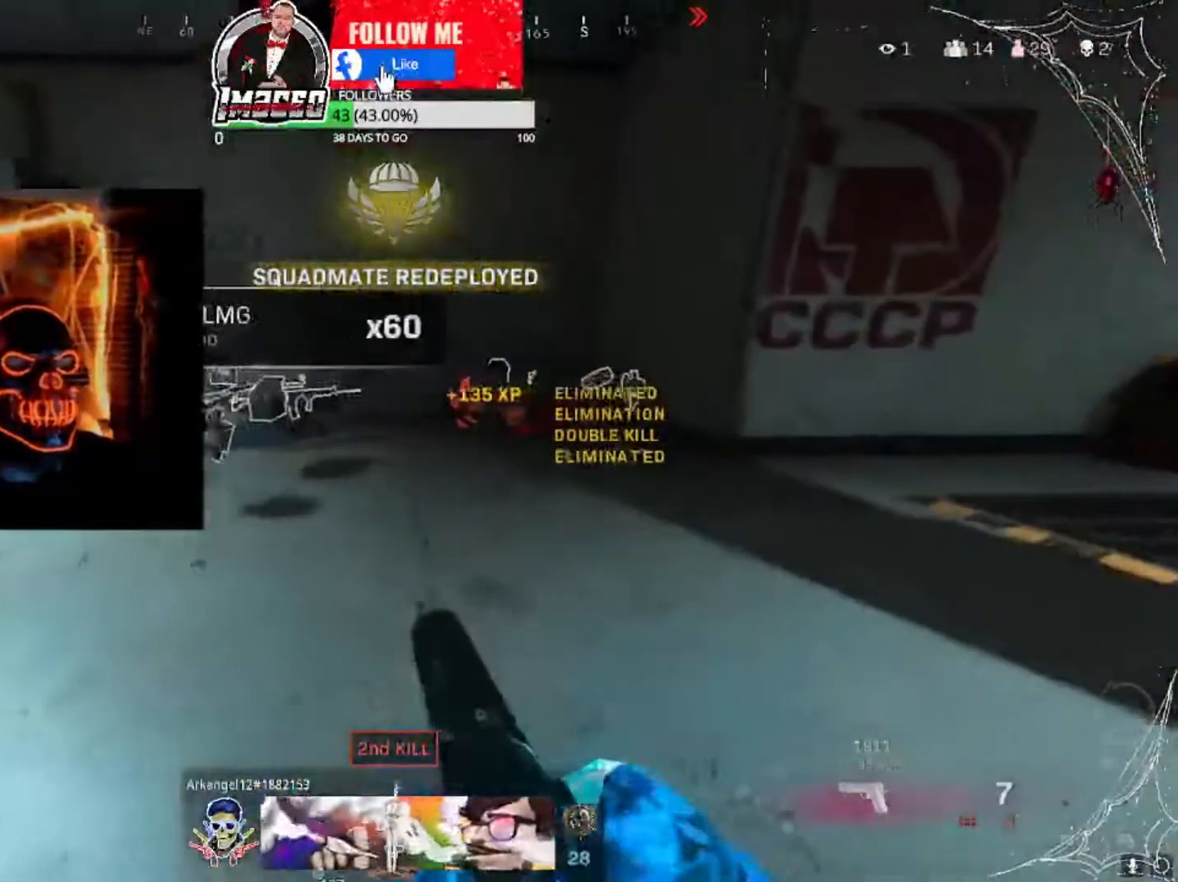
Gameplay with a controller (Xbox layout); each line is a JSON object with the inputs held at the frame after it. "events" lists button and stick changes between this image and that frame as [ms after this image, input, new state], when the widget could be followed in between.
{"buttons": ["L3"], "left_stick": "up", "right_stick": "down", "events": [[67, "left_stick", "up"], [100, "right_stick", "right"], [167, "right_stick", "center"], [300, "left_stick", "left"], [300, "right_stick", "left"], [401, "left_stick", "up-left"], [434, "right_stick", "center"], [467, "L3", "down"], [501, "left_stick", "up"], [501, "right_stick", "down"]]}
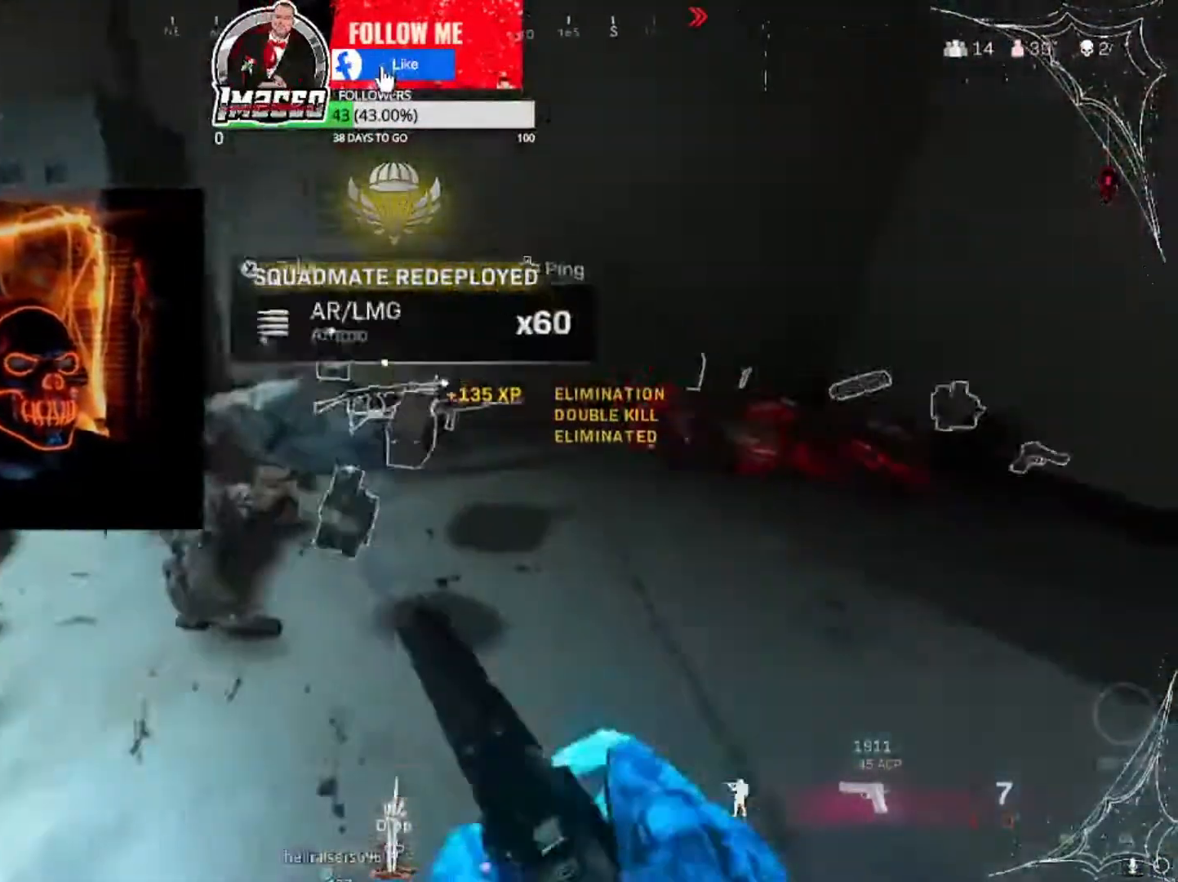
{"buttons": [], "left_stick": "center", "right_stick": "center", "events": [[33, "L3", "up"], [66, "right_stick", "down-right"], [333, "left_stick", "down-left"], [400, "right_stick", "center"], [467, "left_stick", "center"]]}
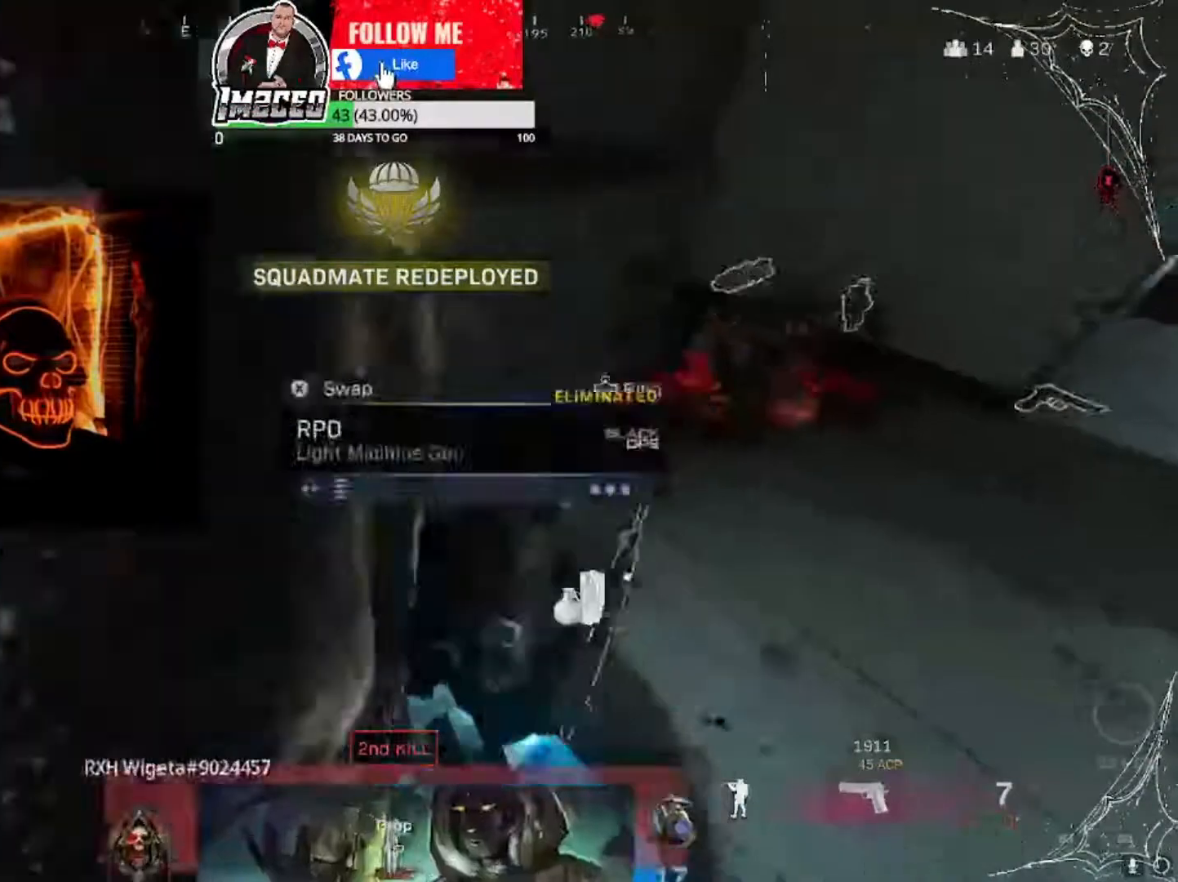
{"buttons": [], "left_stick": "center", "right_stick": "up-right", "events": [[34, "X", "down"], [67, "left_stick", "down-right"], [100, "X", "up"], [234, "left_stick", "center"], [467, "right_stick", "up-right"]]}
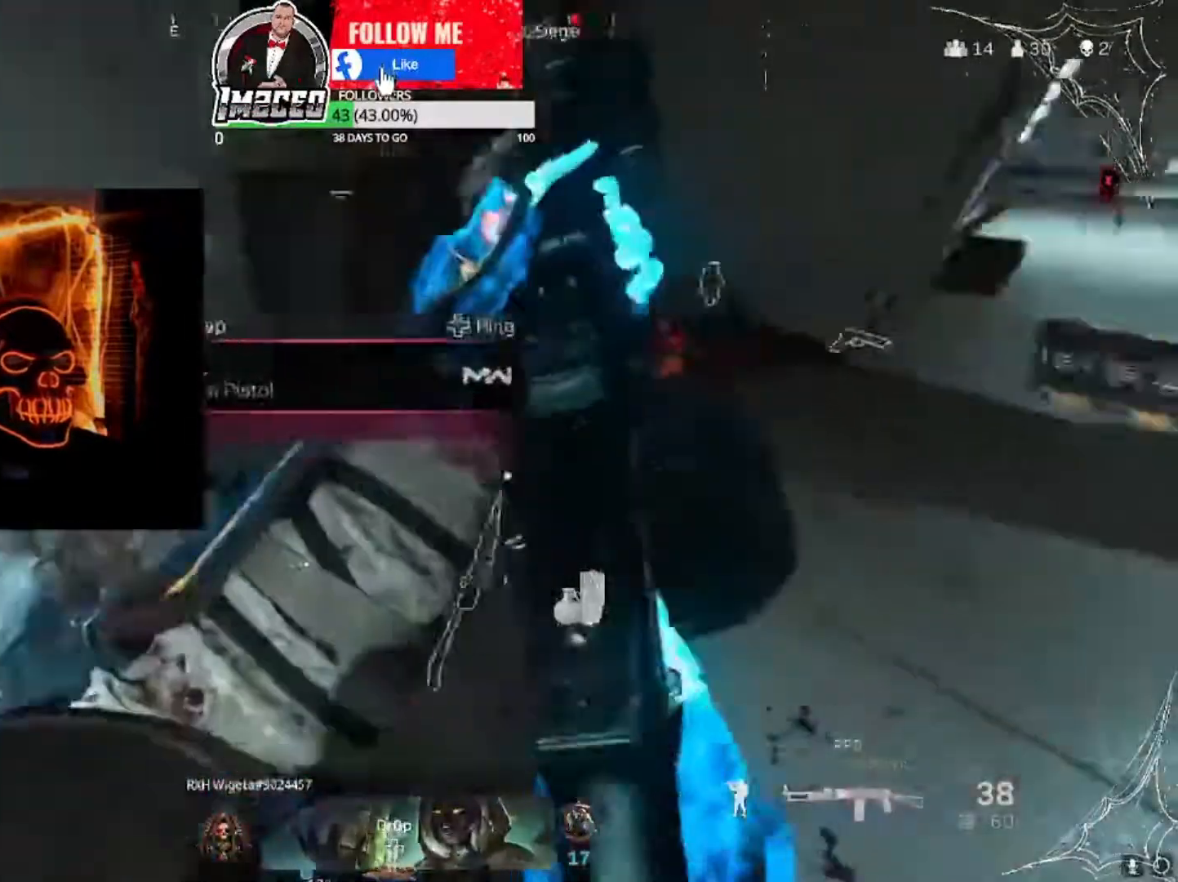
{"buttons": [], "left_stick": "up-left", "right_stick": "center", "events": [[66, "right_stick", "up"], [333, "left_stick", "up-left"], [333, "right_stick", "center"]]}
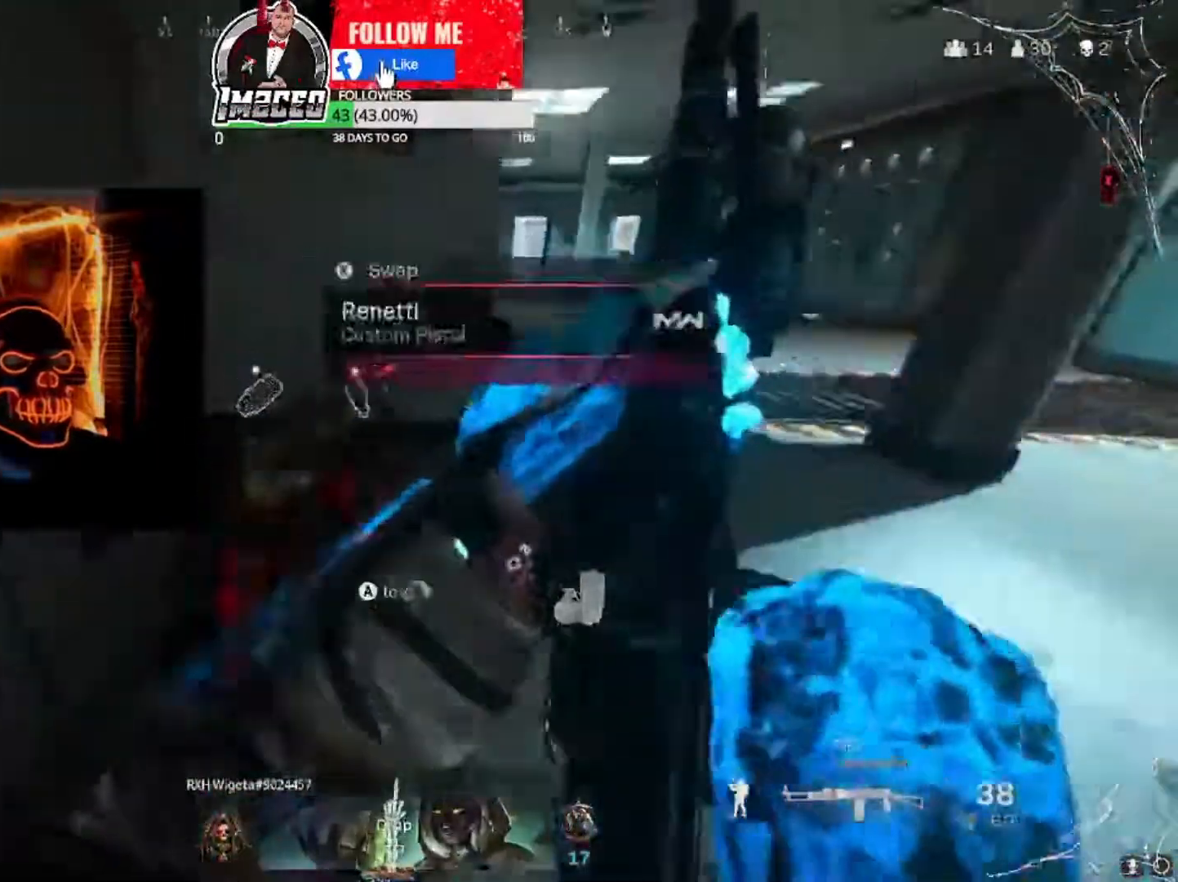
{"buttons": [], "left_stick": "down", "right_stick": "right", "events": [[334, "left_stick", "left"], [434, "right_stick", "right"], [501, "left_stick", "down"]]}
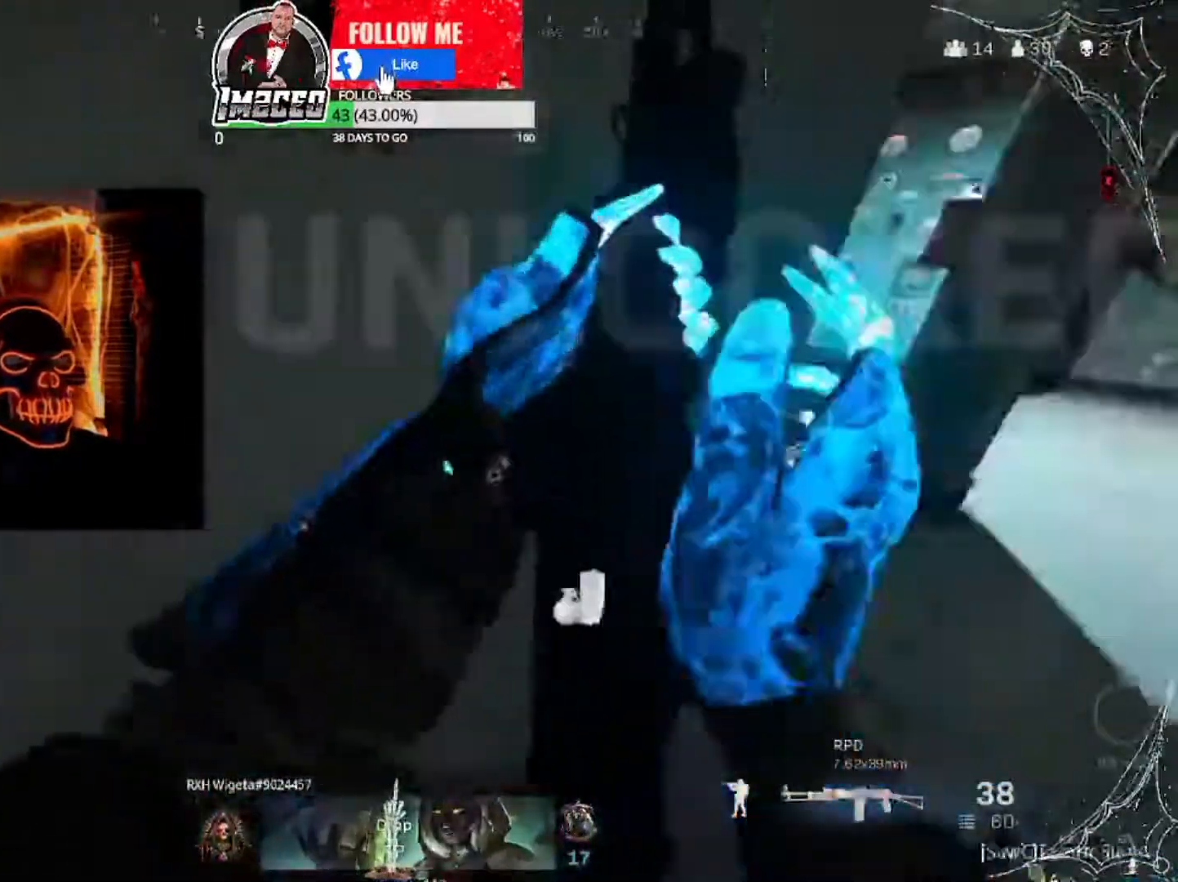
{"buttons": ["L3"], "left_stick": "up", "right_stick": "center", "events": [[66, "left_stick", "right"], [100, "right_stick", "center"], [133, "left_stick", "up"], [166, "L3", "down"], [233, "L3", "up"], [267, "right_stick", "left"], [433, "L3", "down"], [433, "right_stick", "center"]]}
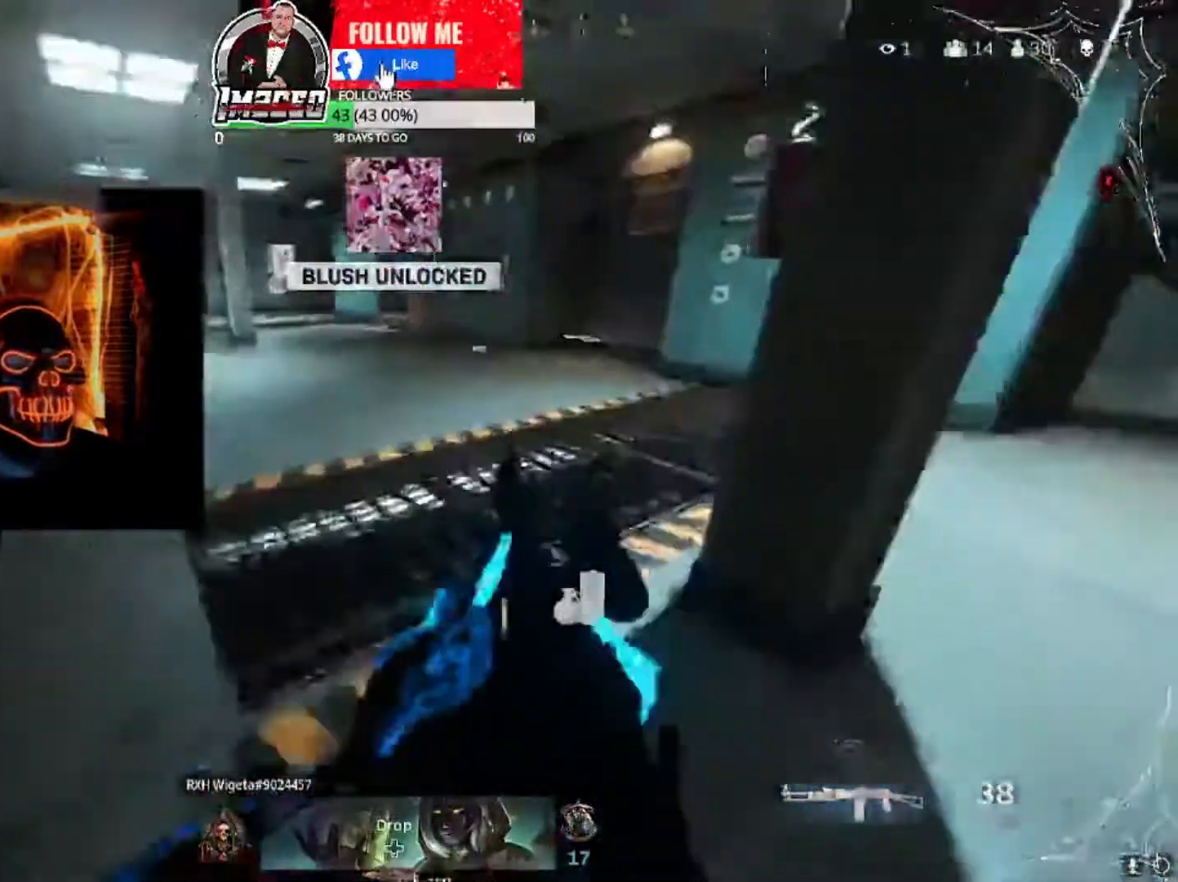
{"buttons": ["Y"], "left_stick": "up", "right_stick": "center", "events": [[34, "L3", "up"], [300, "Y", "down"]]}
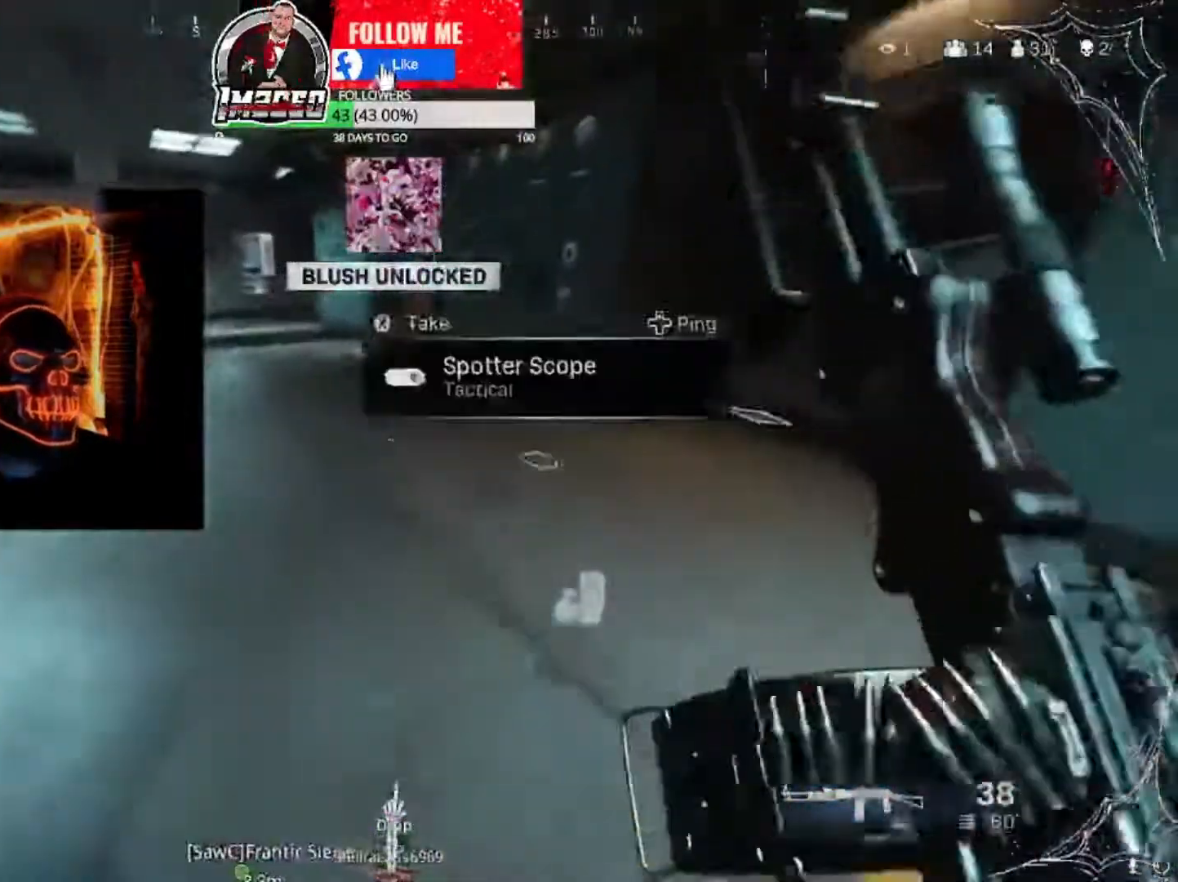
{"buttons": [], "left_stick": "up", "right_stick": "left", "events": [[233, "Y", "up"], [333, "right_stick", "left"]]}
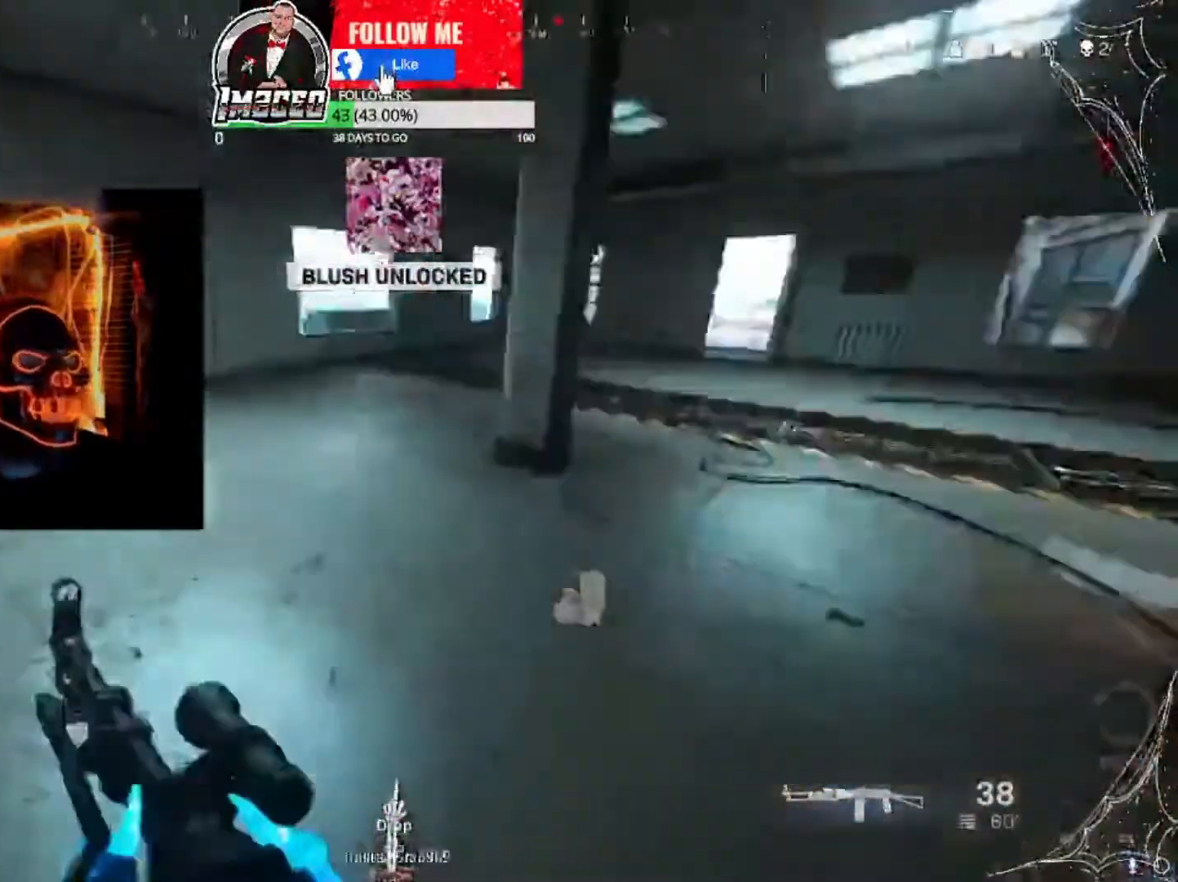
{"buttons": [], "left_stick": "up", "right_stick": "left", "events": [[33, "right_stick", "center"], [167, "right_stick", "left"], [300, "right_stick", "center"], [434, "right_stick", "left"]]}
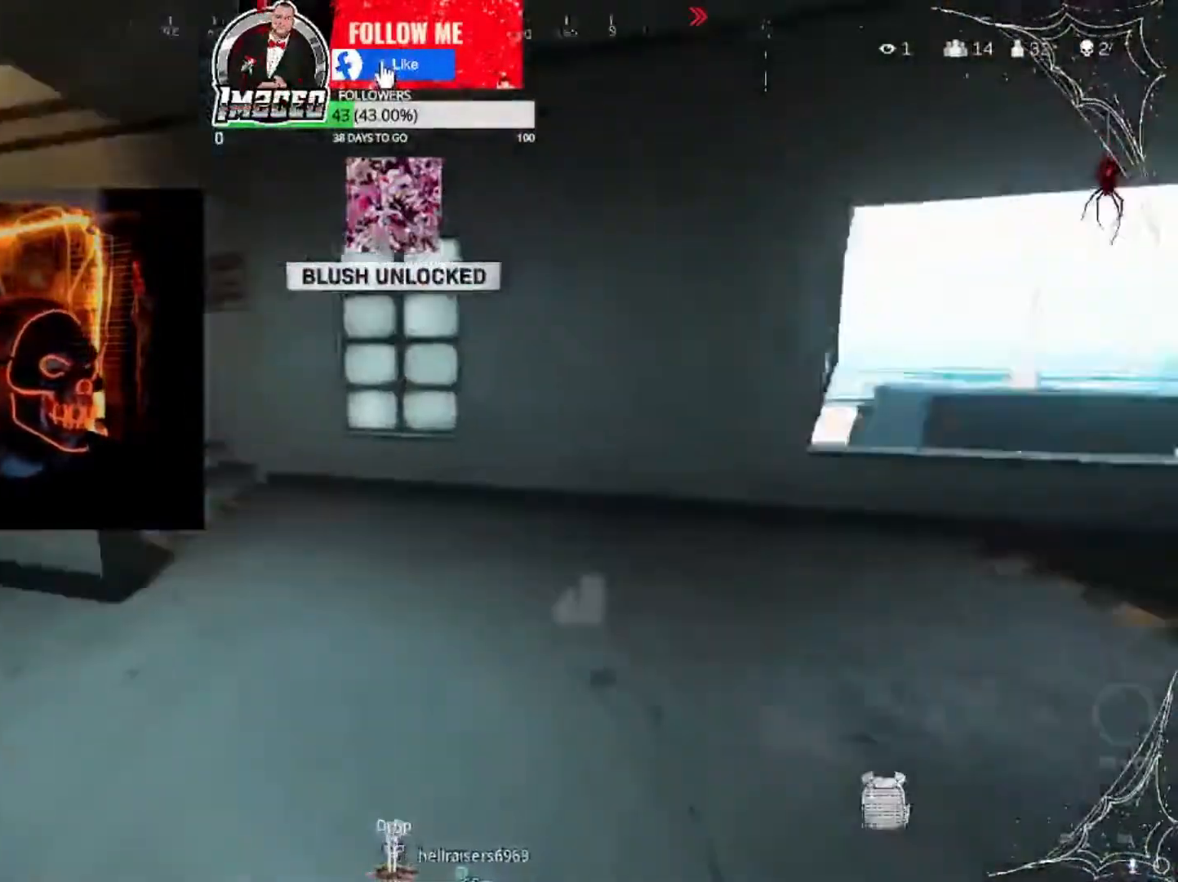
{"buttons": [], "left_stick": "up", "right_stick": "left", "events": [[33, "right_stick", "center"], [200, "right_stick", "left"], [367, "right_stick", "center"], [433, "right_stick", "left"]]}
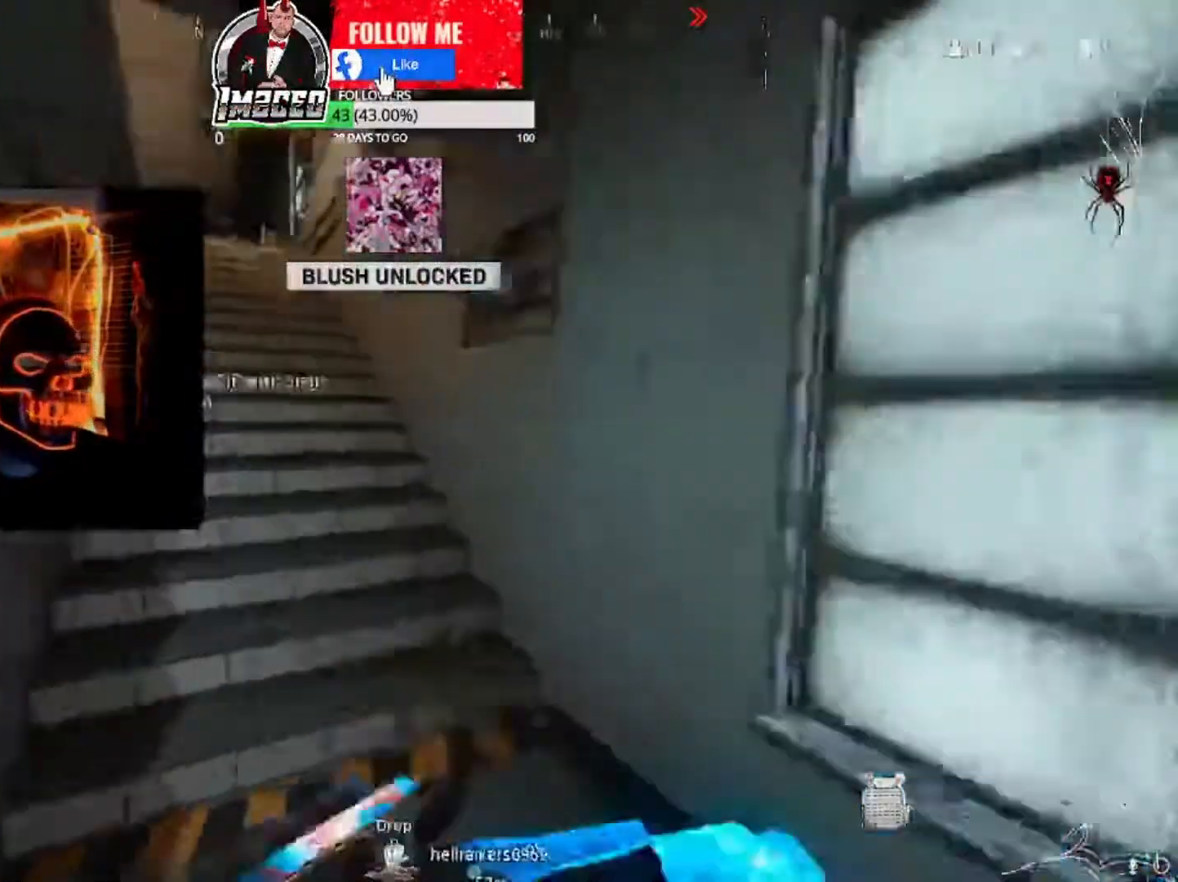
{"buttons": [], "left_stick": "up", "right_stick": "center", "events": [[34, "right_stick", "center"]]}
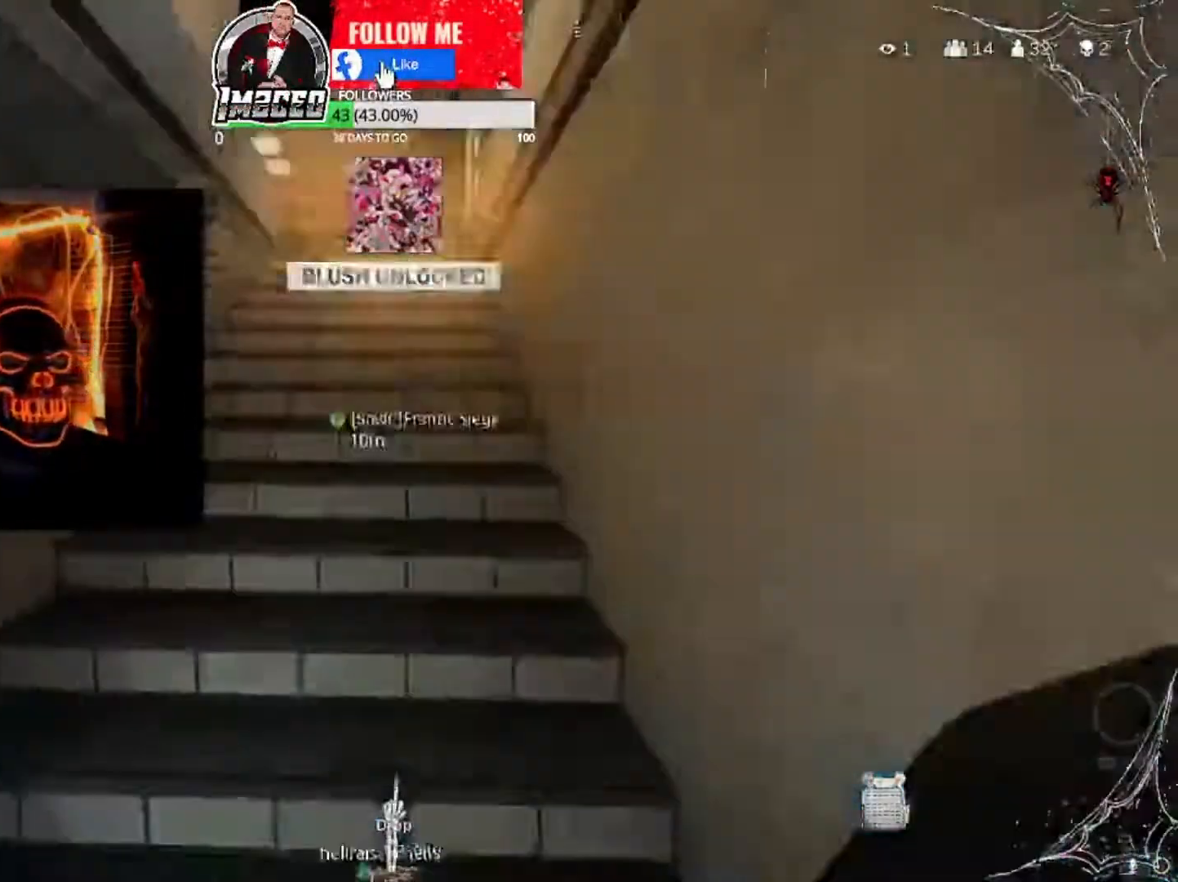
{"buttons": [], "left_stick": "up", "right_stick": "down", "events": [[367, "right_stick", "down"]]}
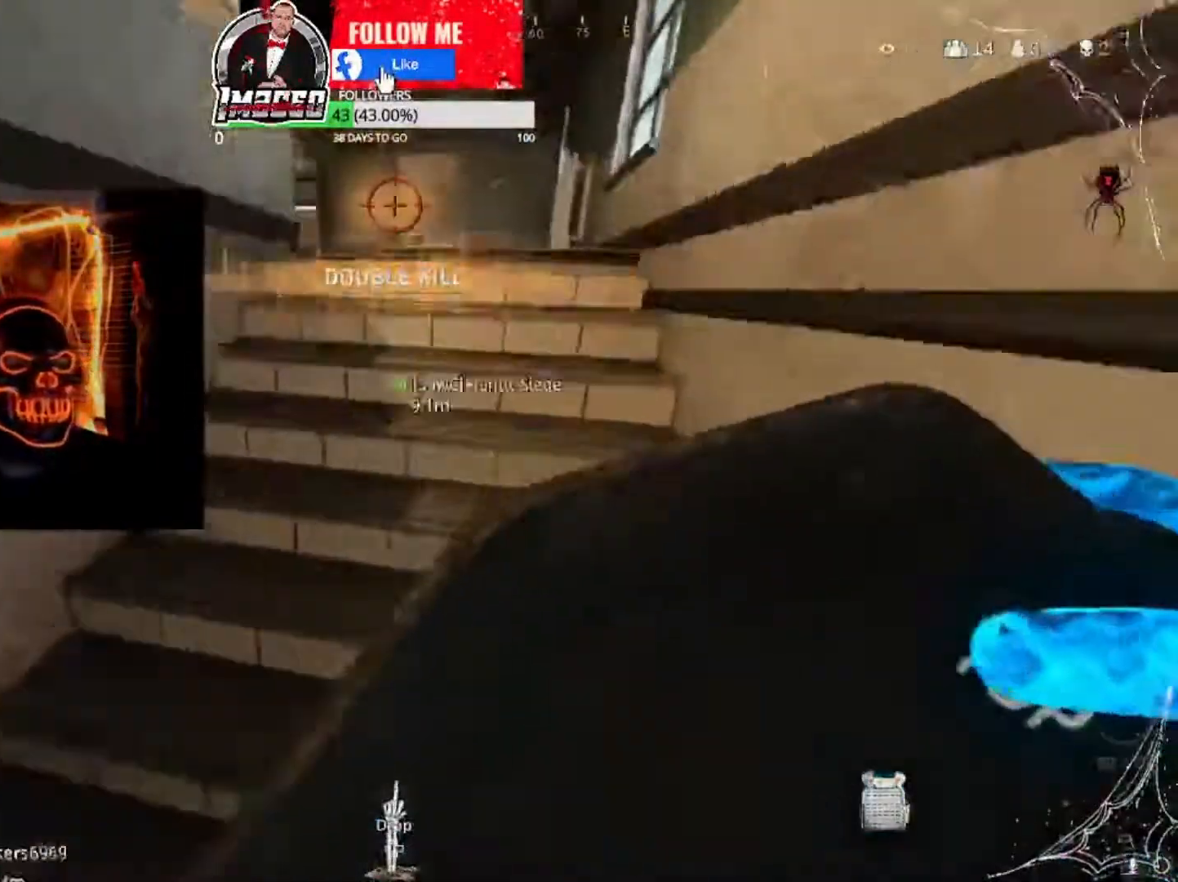
{"buttons": [], "left_stick": "up", "right_stick": "center", "events": [[34, "right_stick", "center"]]}
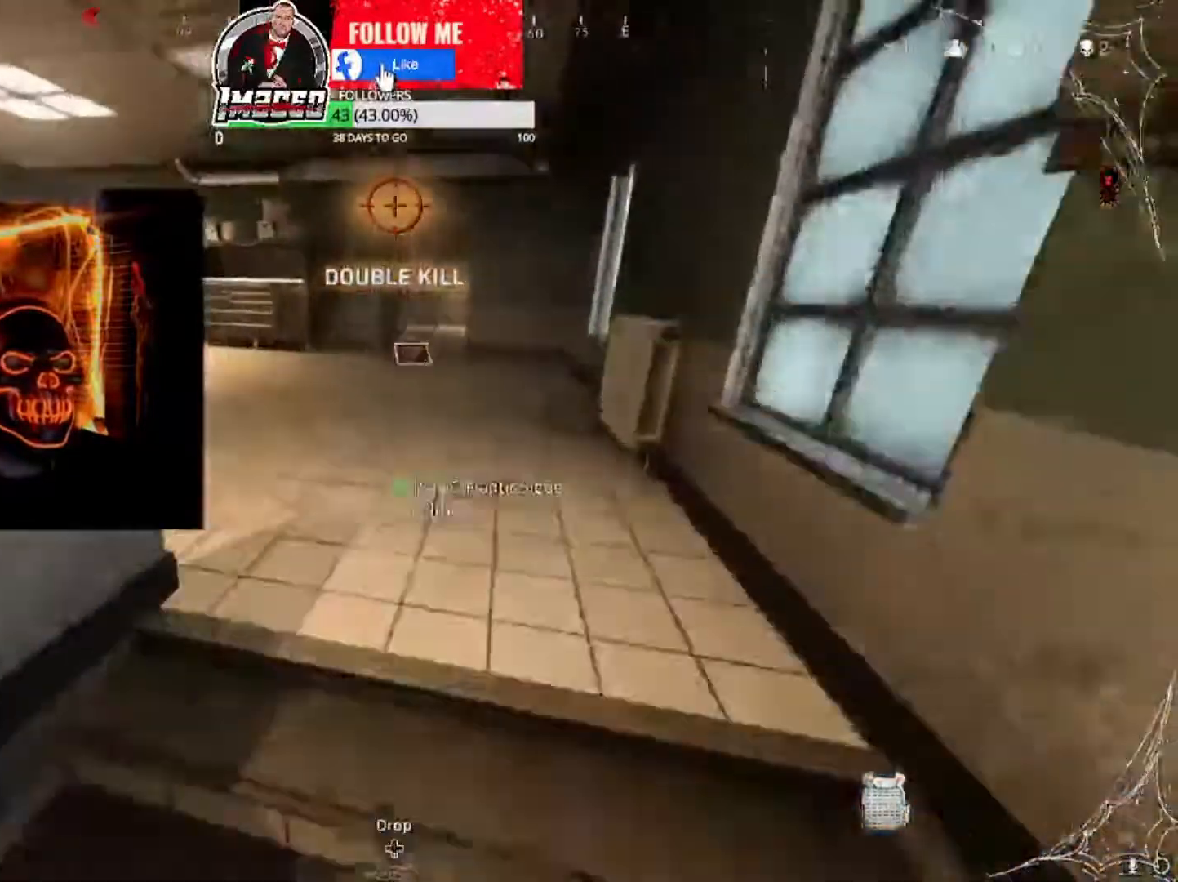
{"buttons": [], "left_stick": "up", "right_stick": "center", "events": [[200, "right_stick", "left"], [400, "right_stick", "center"]]}
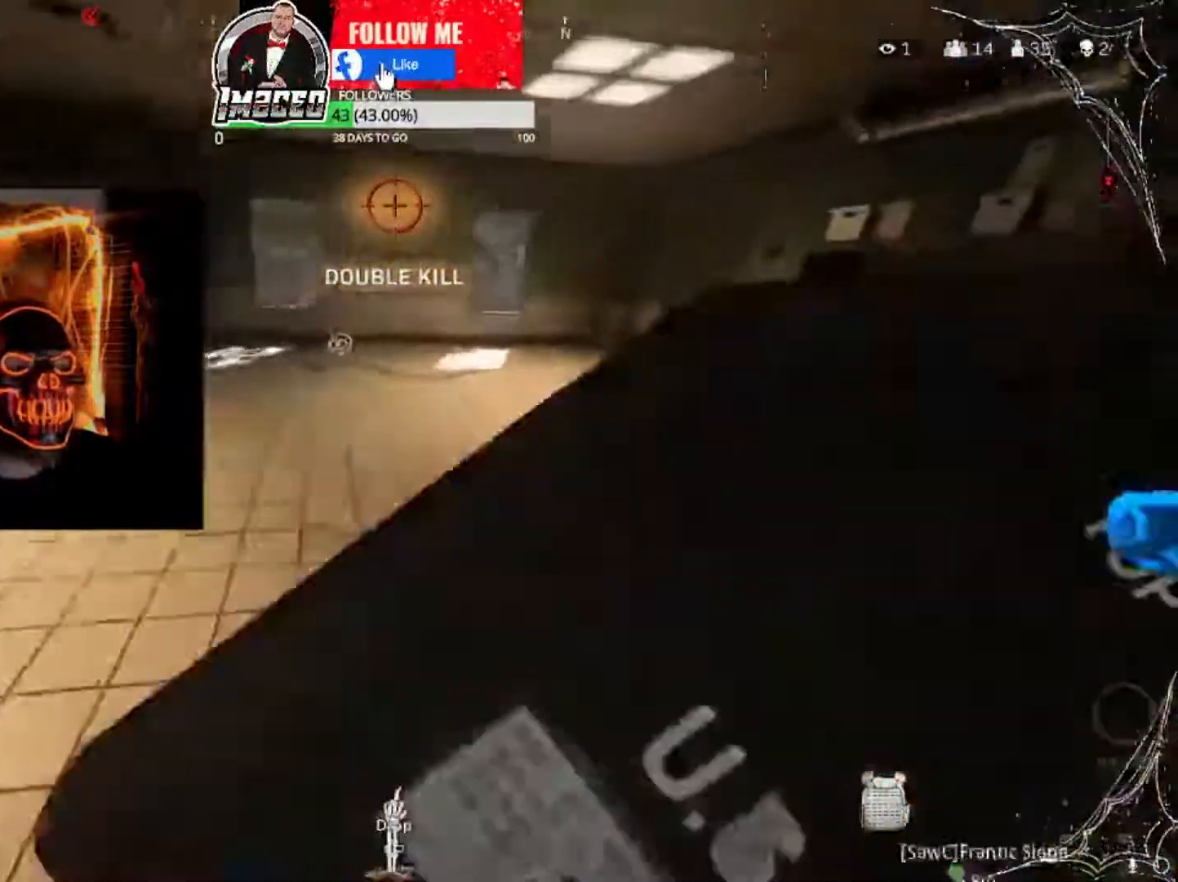
{"buttons": [], "left_stick": "up-right", "right_stick": "left", "events": [[67, "right_stick", "left"], [167, "right_stick", "center"], [267, "left_stick", "up-right"], [401, "right_stick", "left"]]}
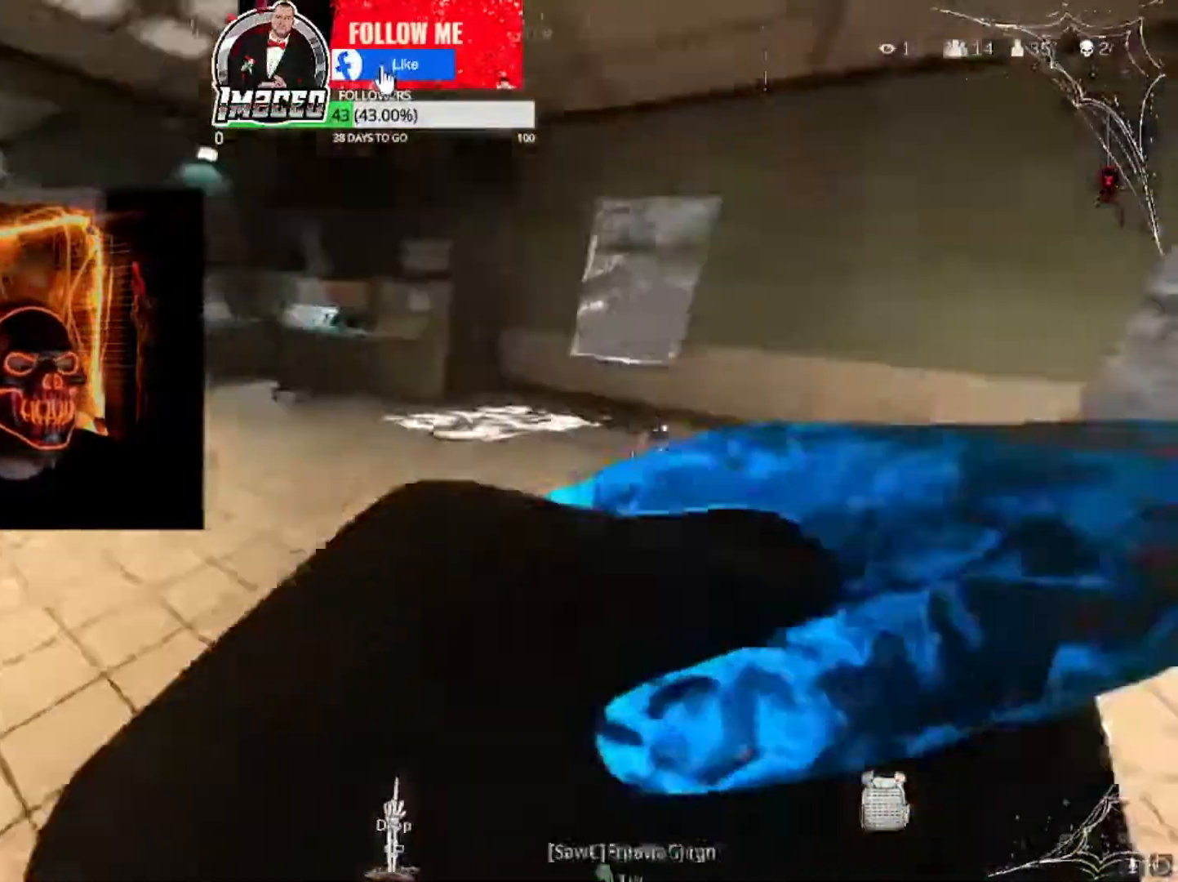
{"buttons": [], "left_stick": "up", "right_stick": "center", "events": [[33, "right_stick", "center"], [233, "right_stick", "left"], [400, "left_stick", "up"], [433, "right_stick", "center"]]}
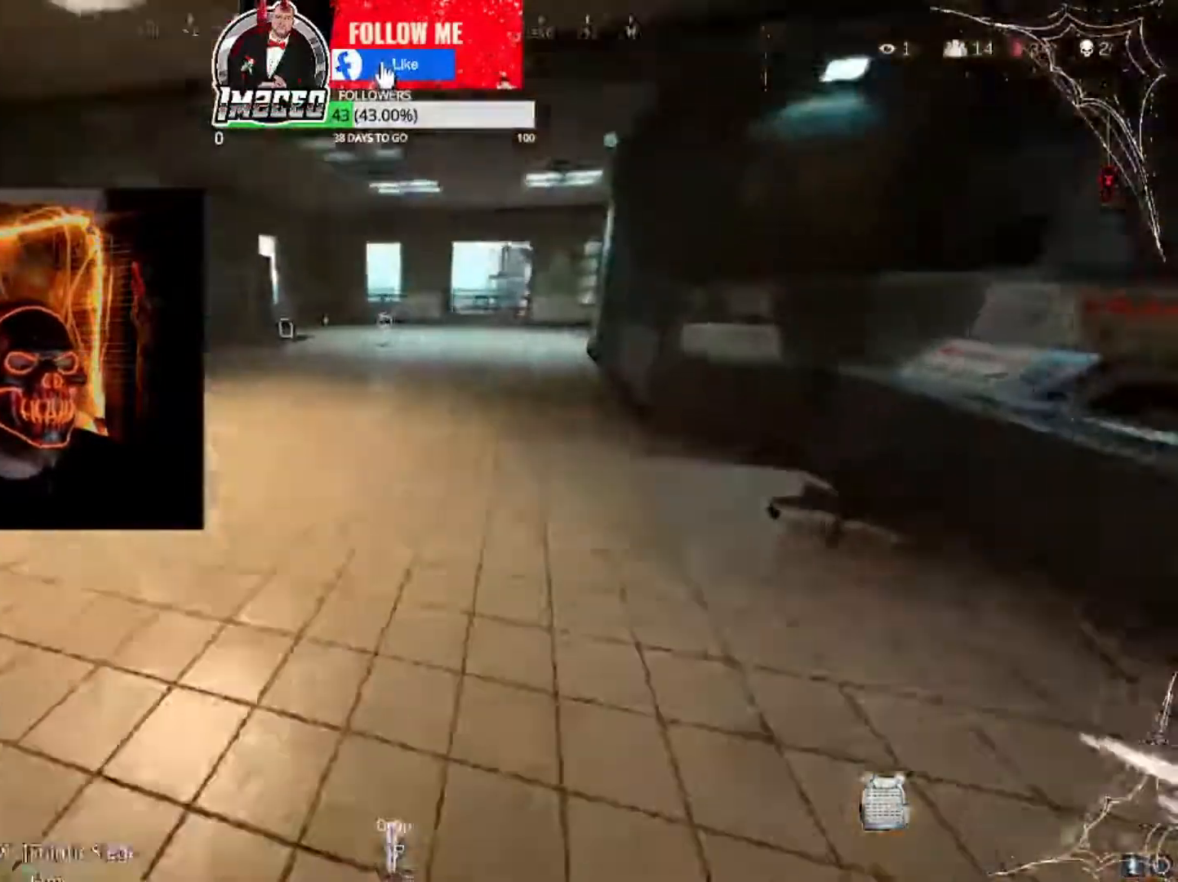
{"buttons": [], "left_stick": "up", "right_stick": "center", "events": []}
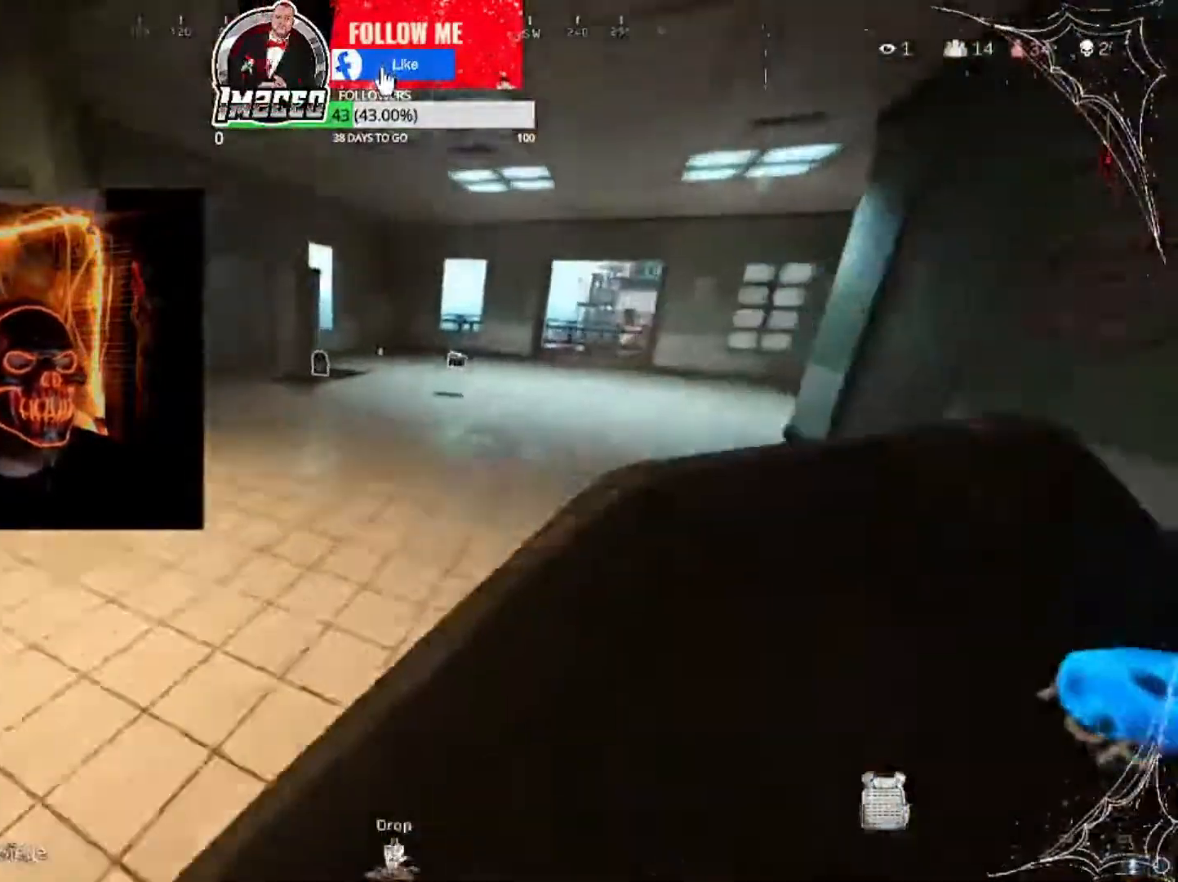
{"buttons": [], "left_stick": "up", "right_stick": "center", "events": []}
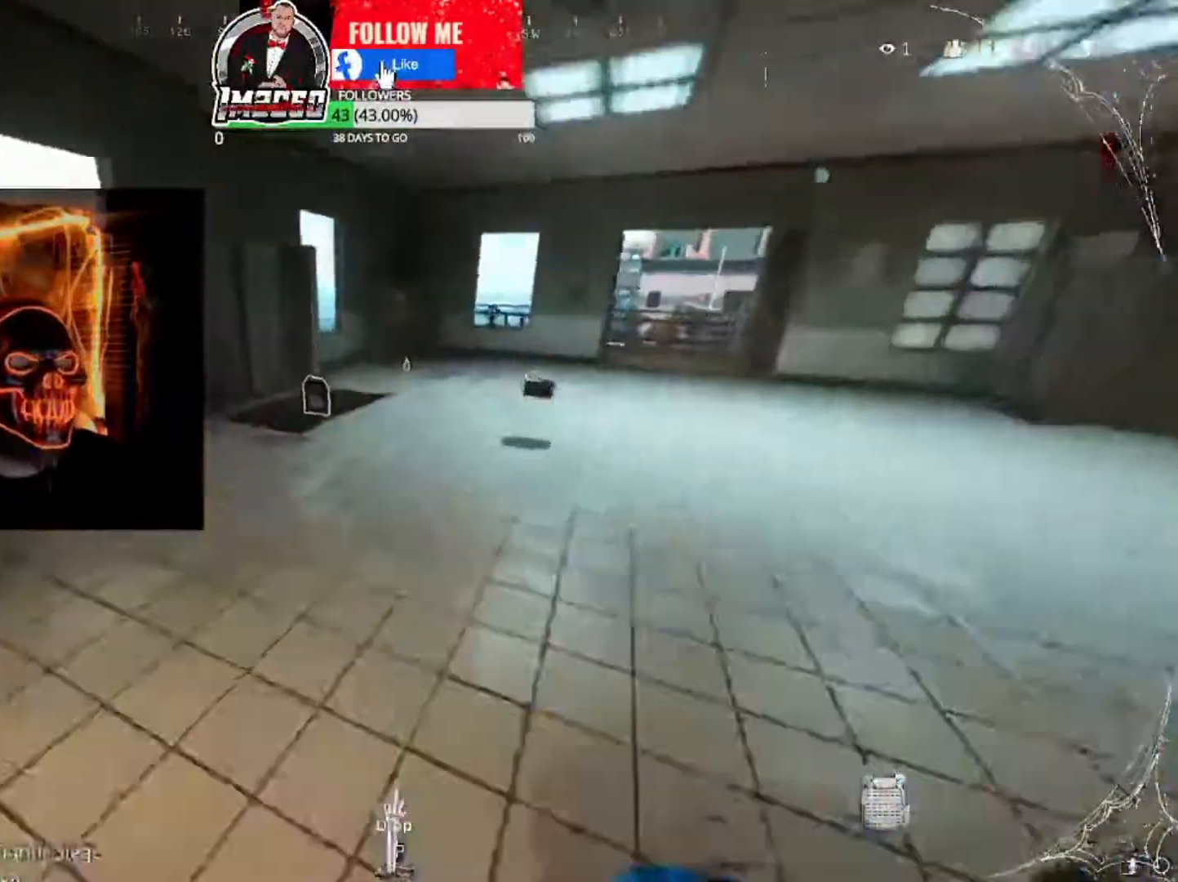
{"buttons": [], "left_stick": "up-left", "right_stick": "center", "events": [[67, "left_stick", "up-left"]]}
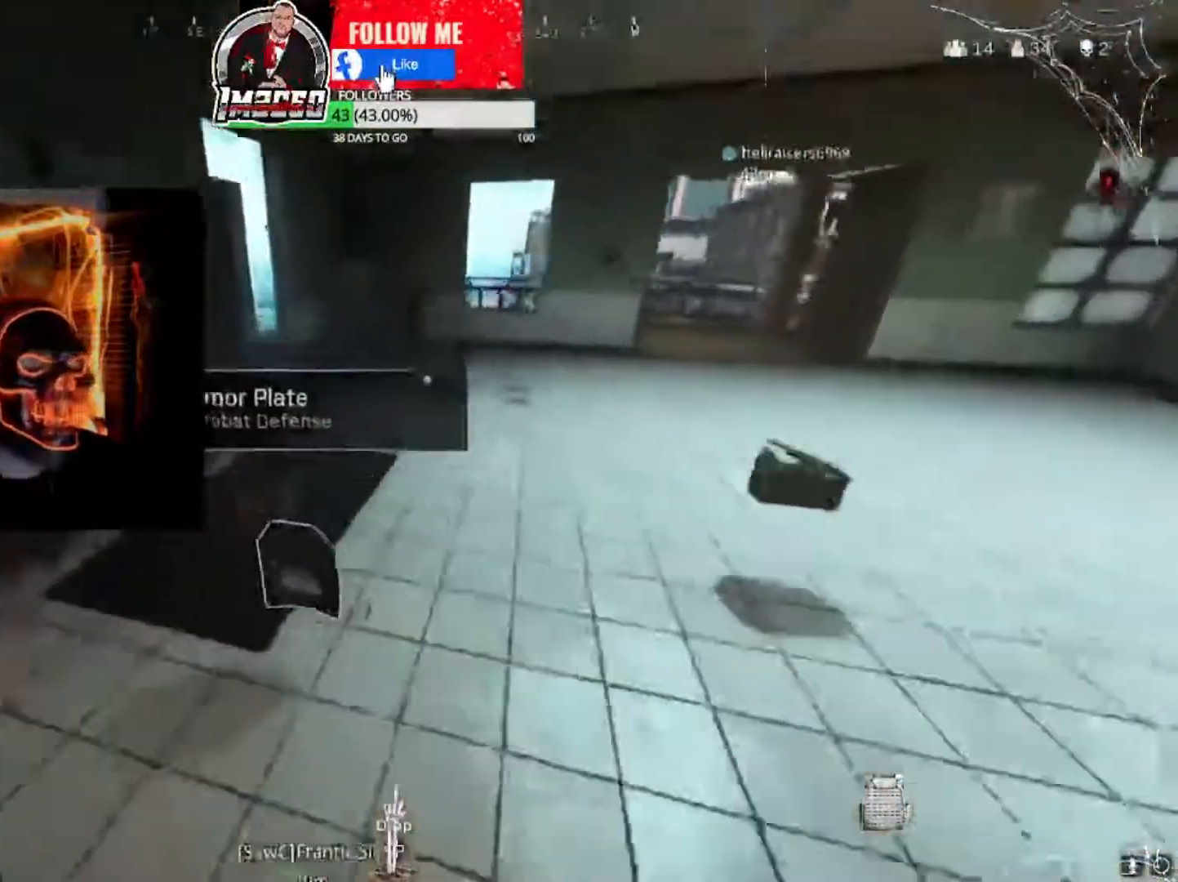
{"buttons": [], "left_stick": "right", "right_stick": "left", "events": [[33, "left_stick", "up"], [33, "right_stick", "right"], [133, "left_stick", "up-right"], [166, "right_stick", "center"], [367, "right_stick", "left"], [433, "left_stick", "right"]]}
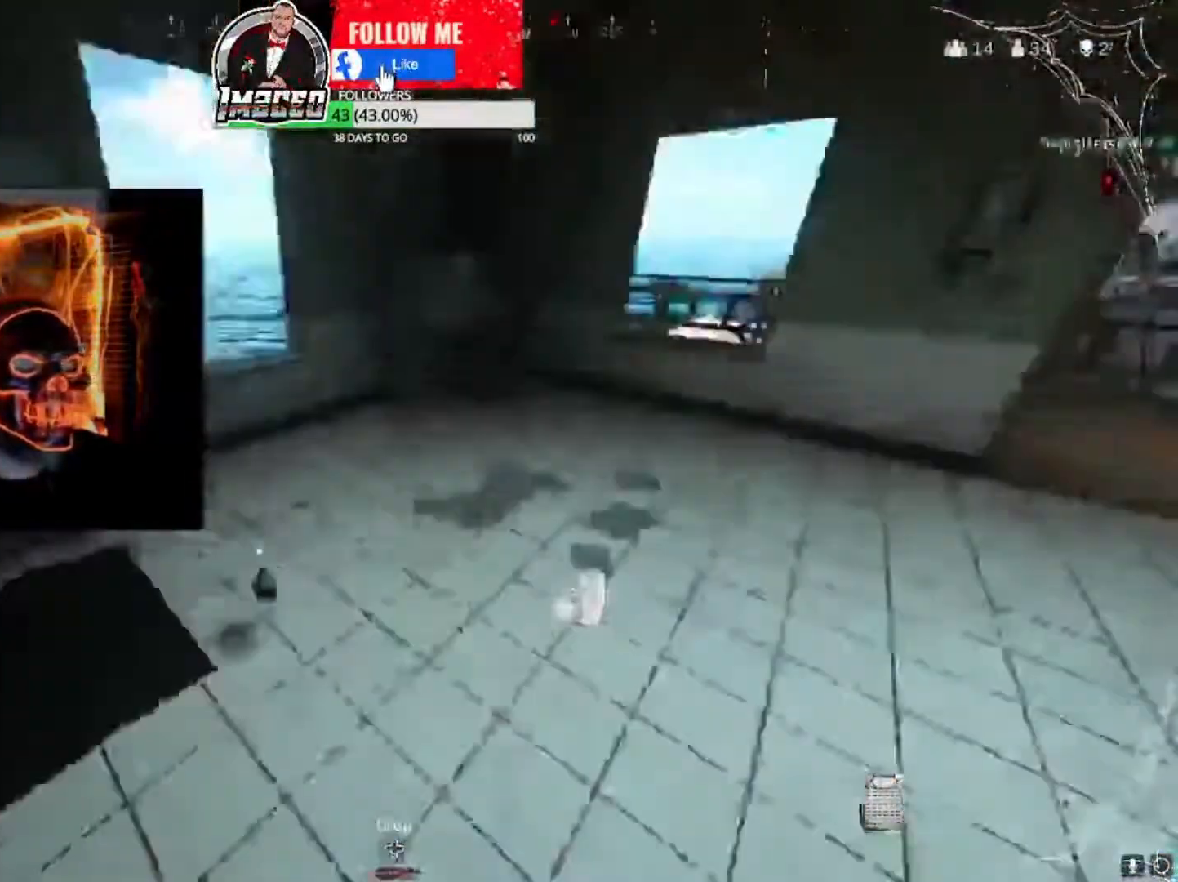
{"buttons": [], "left_stick": "right", "right_stick": "right", "events": [[33, "left_stick", "left"], [33, "right_stick", "center"], [167, "X", "down"], [200, "left_stick", "down"], [234, "X", "up"], [300, "left_stick", "right"], [401, "right_stick", "right"]]}
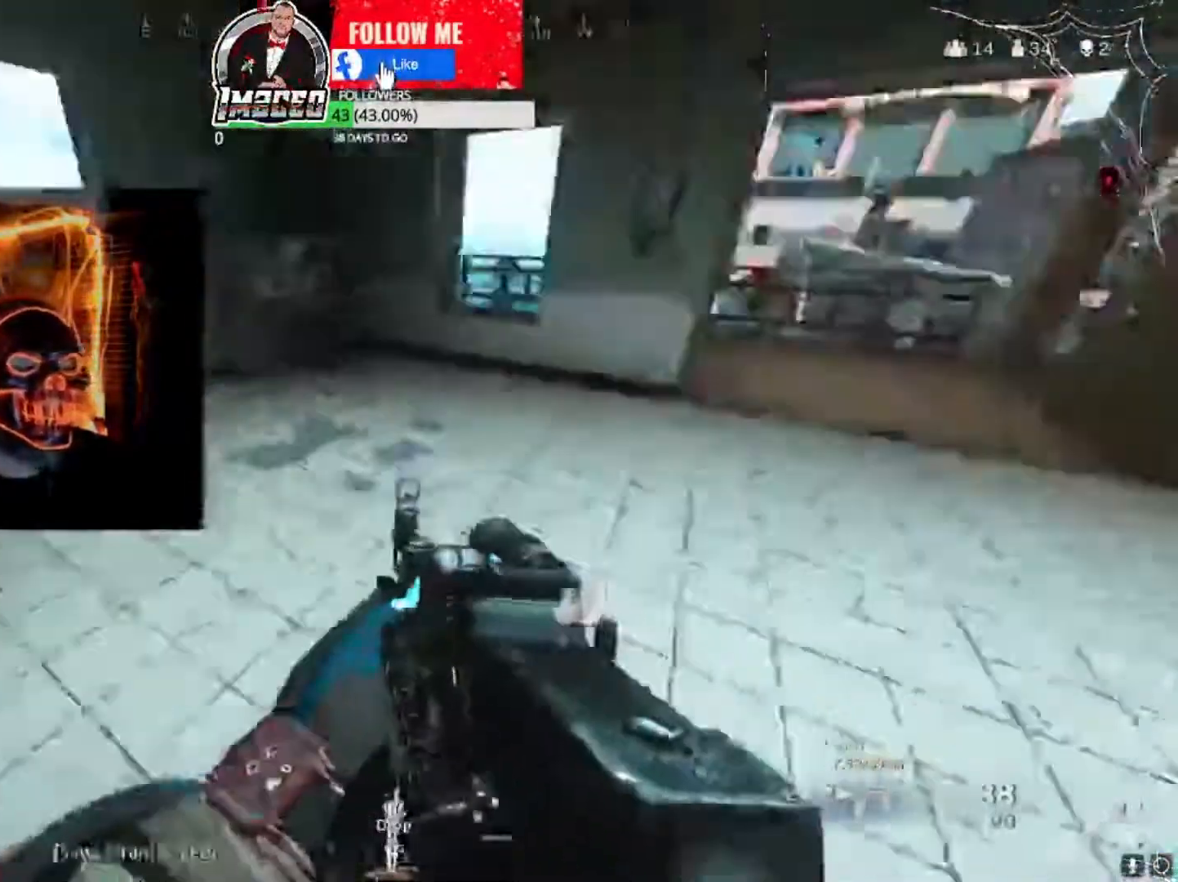
{"buttons": [], "left_stick": "up-right", "right_stick": "center", "events": [[66, "left_stick", "up-right"], [166, "right_stick", "center"], [300, "left_stick", "center"], [300, "right_stick", "right"], [467, "left_stick", "up-right"], [467, "right_stick", "center"]]}
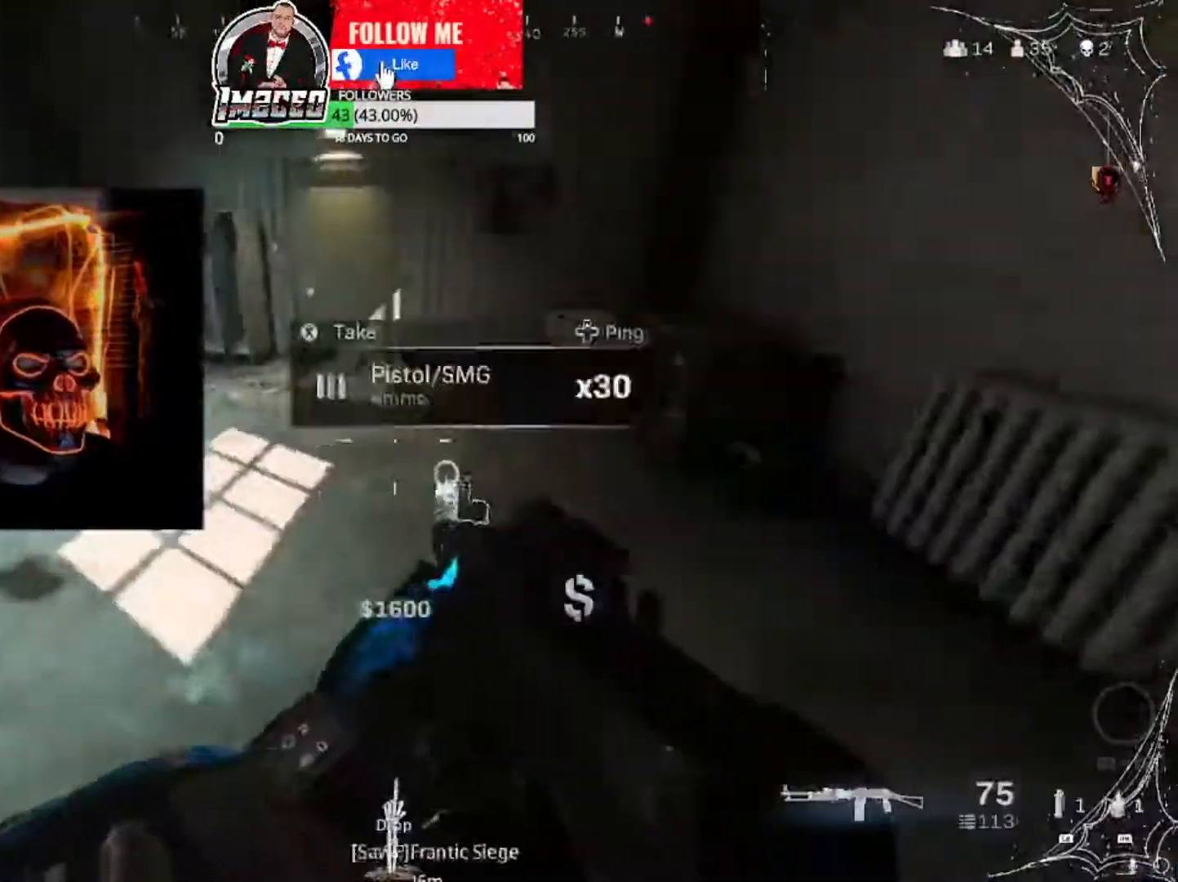
{"buttons": [], "left_stick": "up-left", "right_stick": "up", "events": [[134, "left_stick", "up"], [401, "left_stick", "up-left"], [401, "right_stick", "up"]]}
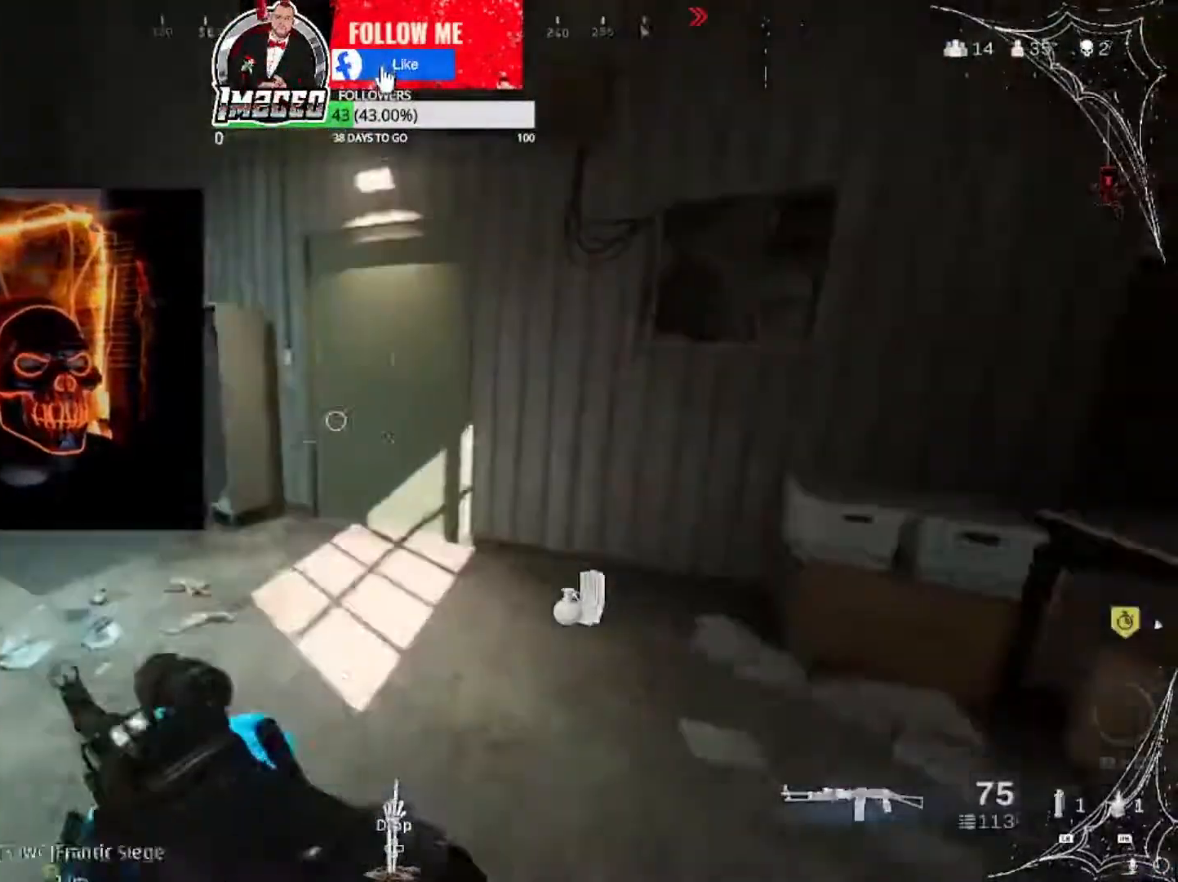
{"buttons": [], "left_stick": "up", "right_stick": "center", "events": [[33, "right_stick", "center"], [133, "L3", "down"], [133, "left_stick", "up"], [233, "L3", "up"], [333, "right_stick", "right"], [467, "right_stick", "center"]]}
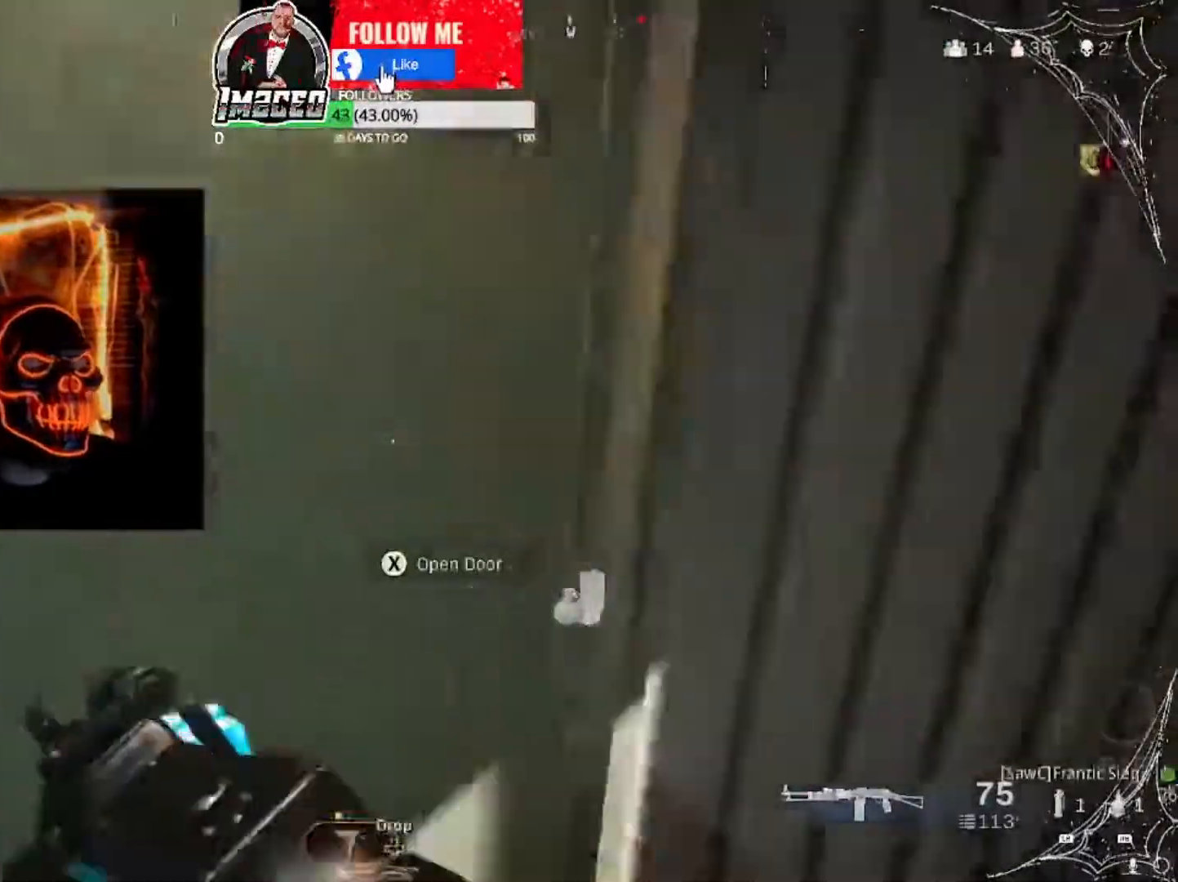
{"buttons": [], "left_stick": "up-left", "right_stick": "center", "events": [[234, "left_stick", "right"], [434, "left_stick", "up-left"]]}
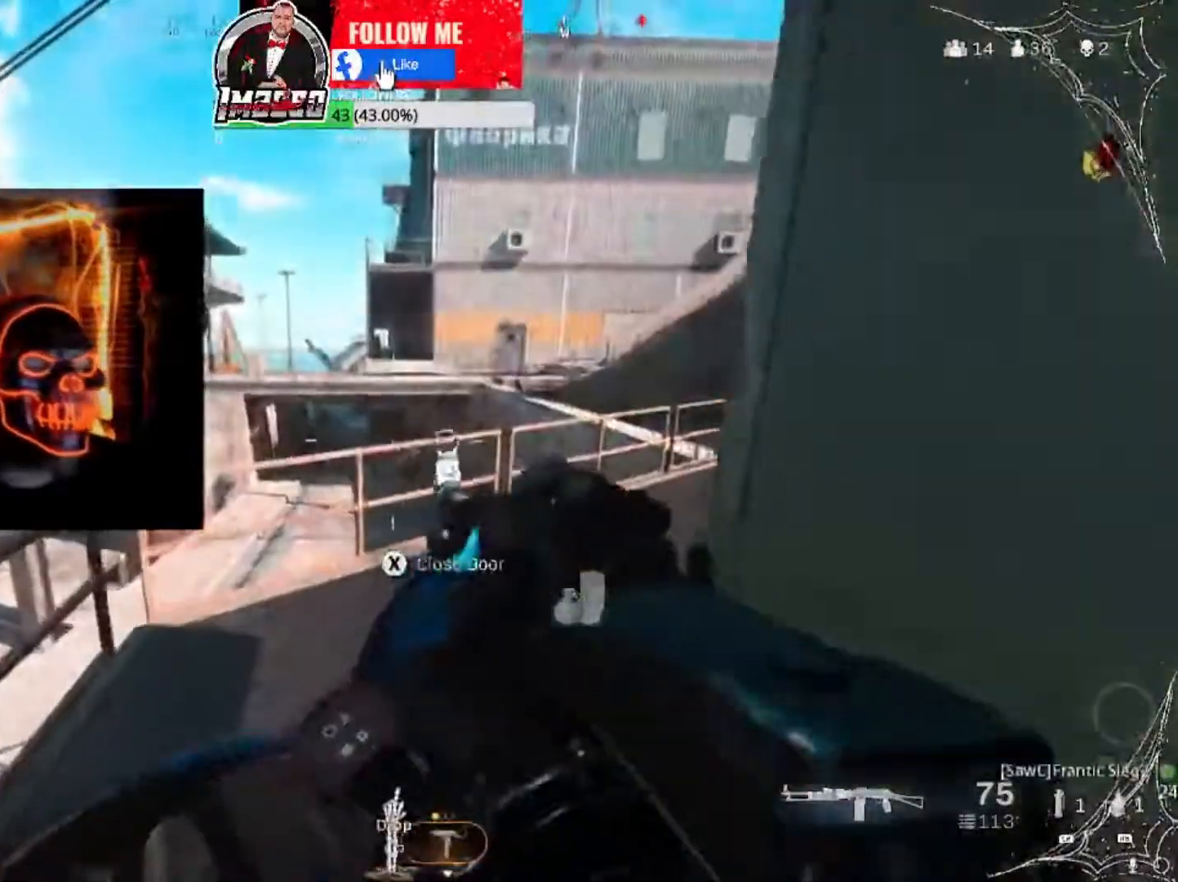
{"buttons": ["L2"], "left_stick": "up-right", "right_stick": "up", "events": [[100, "left_stick", "up-right"], [300, "L2", "down"], [300, "right_stick", "up"]]}
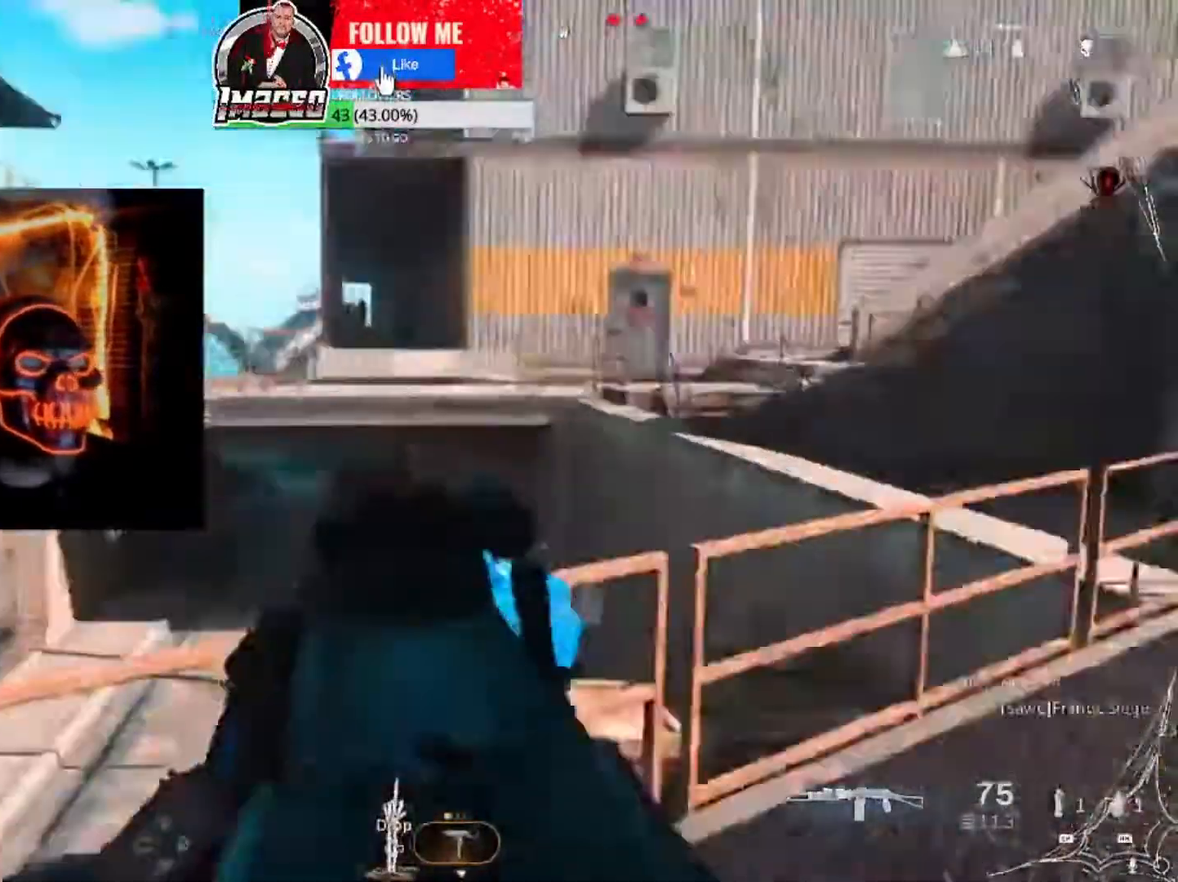
{"buttons": ["L2"], "left_stick": "up-right", "right_stick": "up", "events": []}
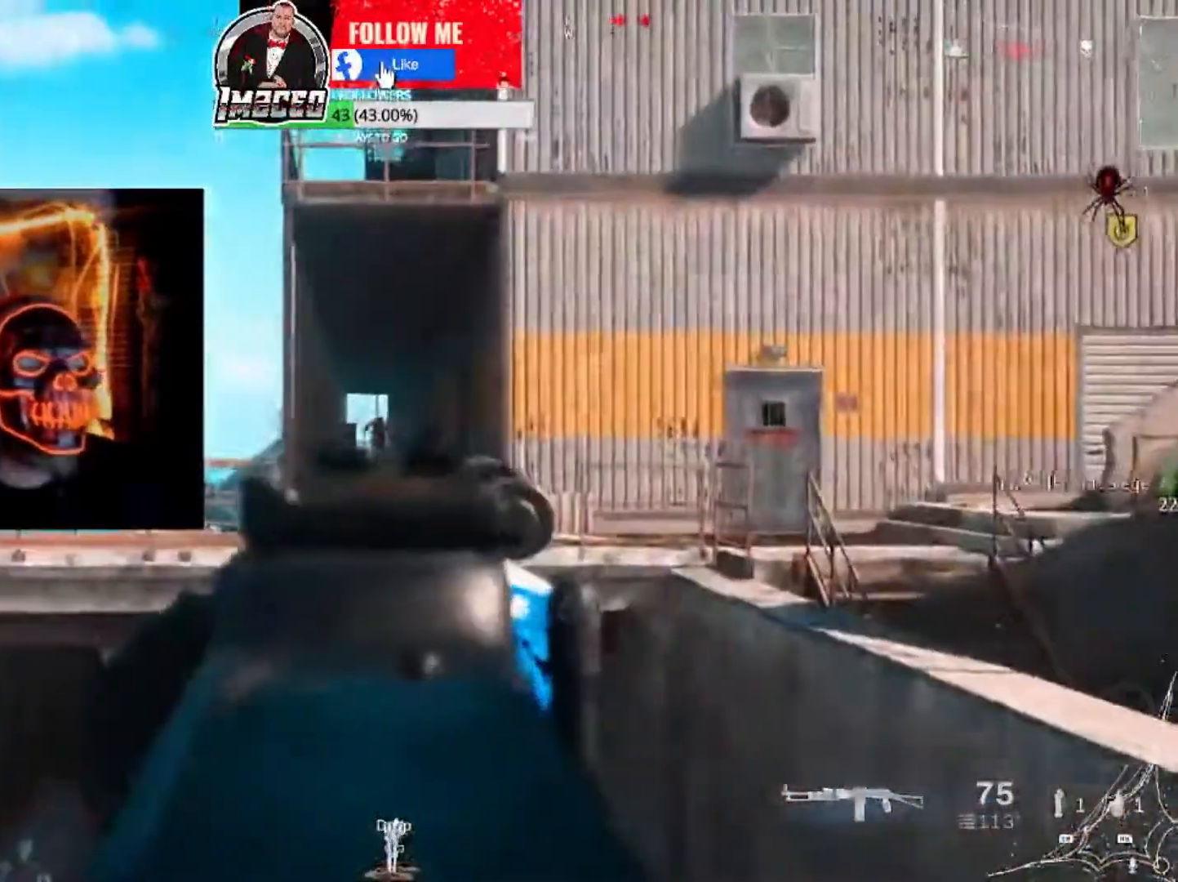
{"buttons": ["L2", "R2"], "left_stick": "up-right", "right_stick": "down", "events": [[100, "R2", "down"], [100, "right_stick", "center"], [200, "right_stick", "down-left"], [300, "right_stick", "down"]]}
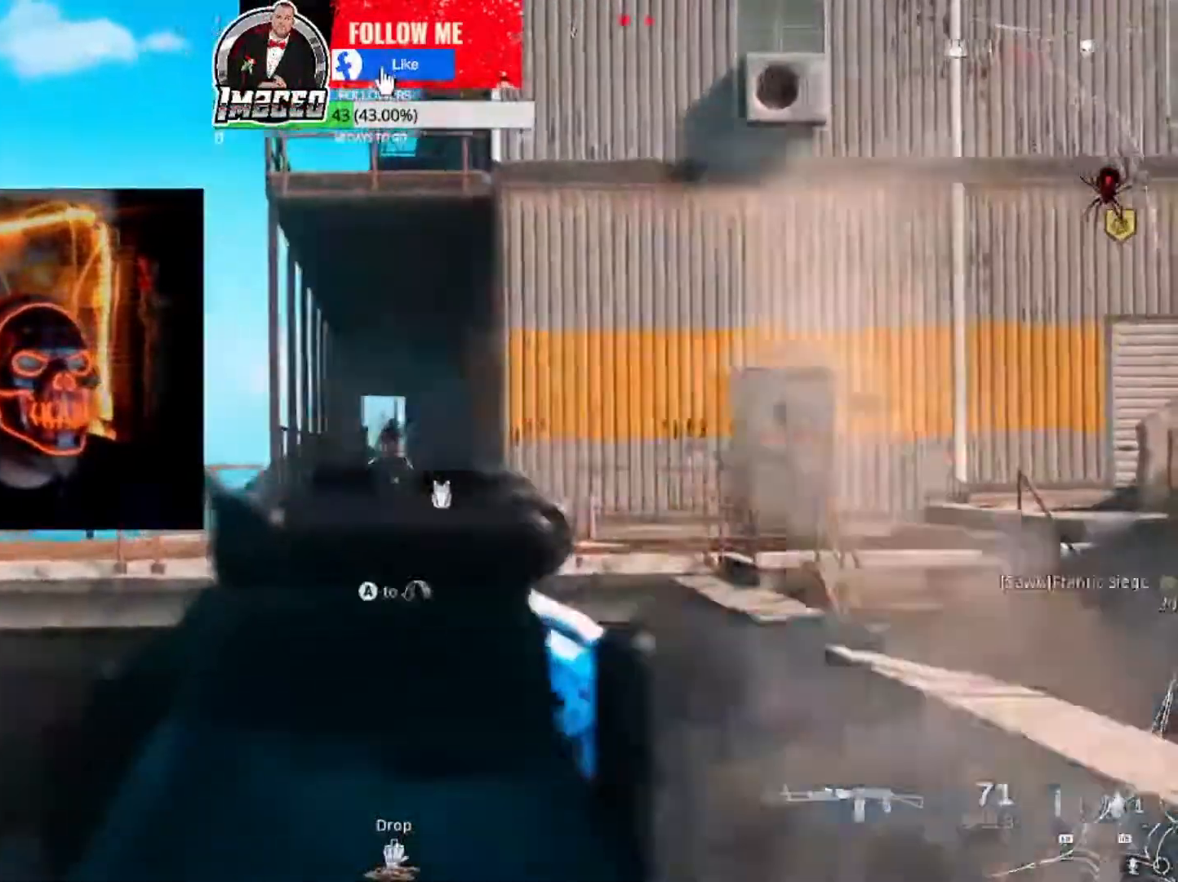
{"buttons": ["L2", "R2"], "left_stick": "up", "right_stick": "down", "events": [[300, "left_stick", "up-left"], [501, "left_stick", "up"]]}
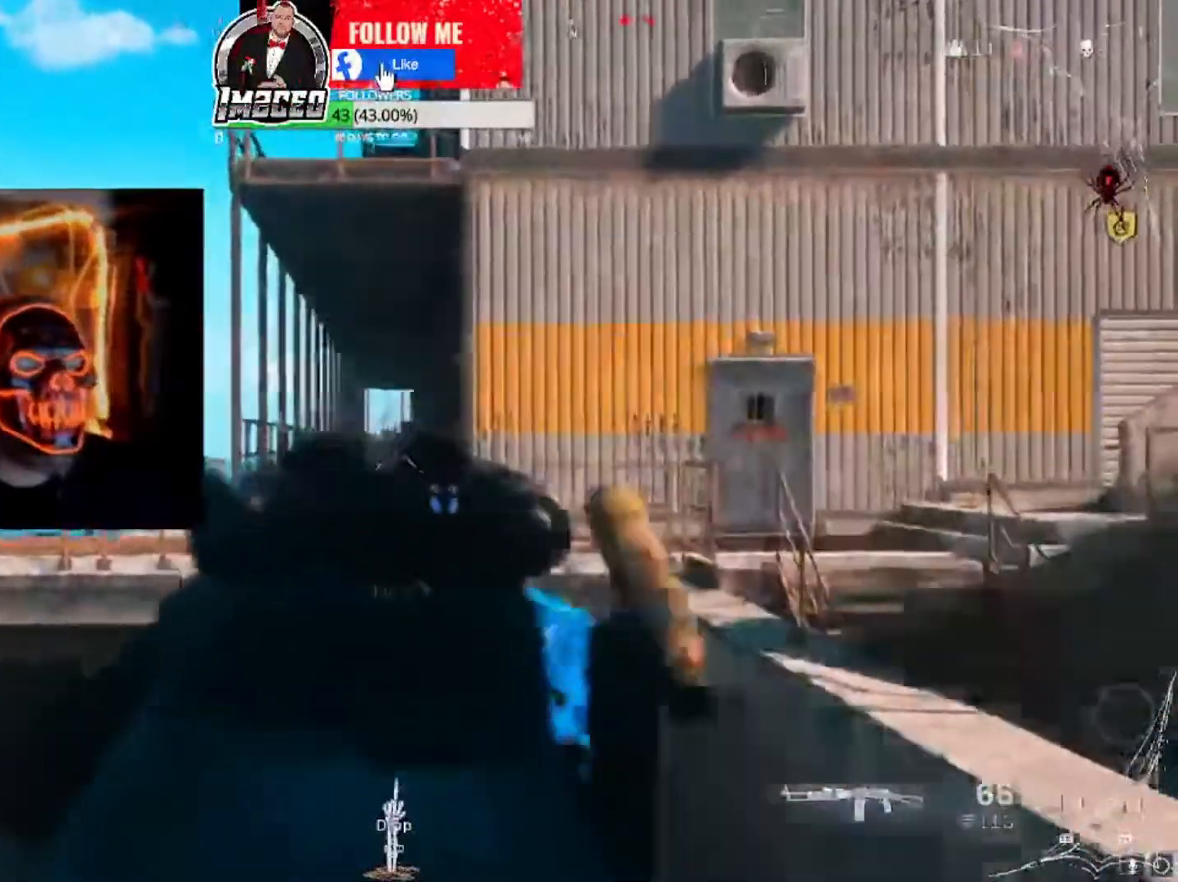
{"buttons": [], "left_stick": "down-right", "right_stick": "right", "events": [[100, "left_stick", "up-left"], [133, "right_stick", "center"], [267, "left_stick", "down"], [433, "right_stick", "right"], [467, "L2", "up"], [467, "R2", "up"], [467, "left_stick", "down-right"]]}
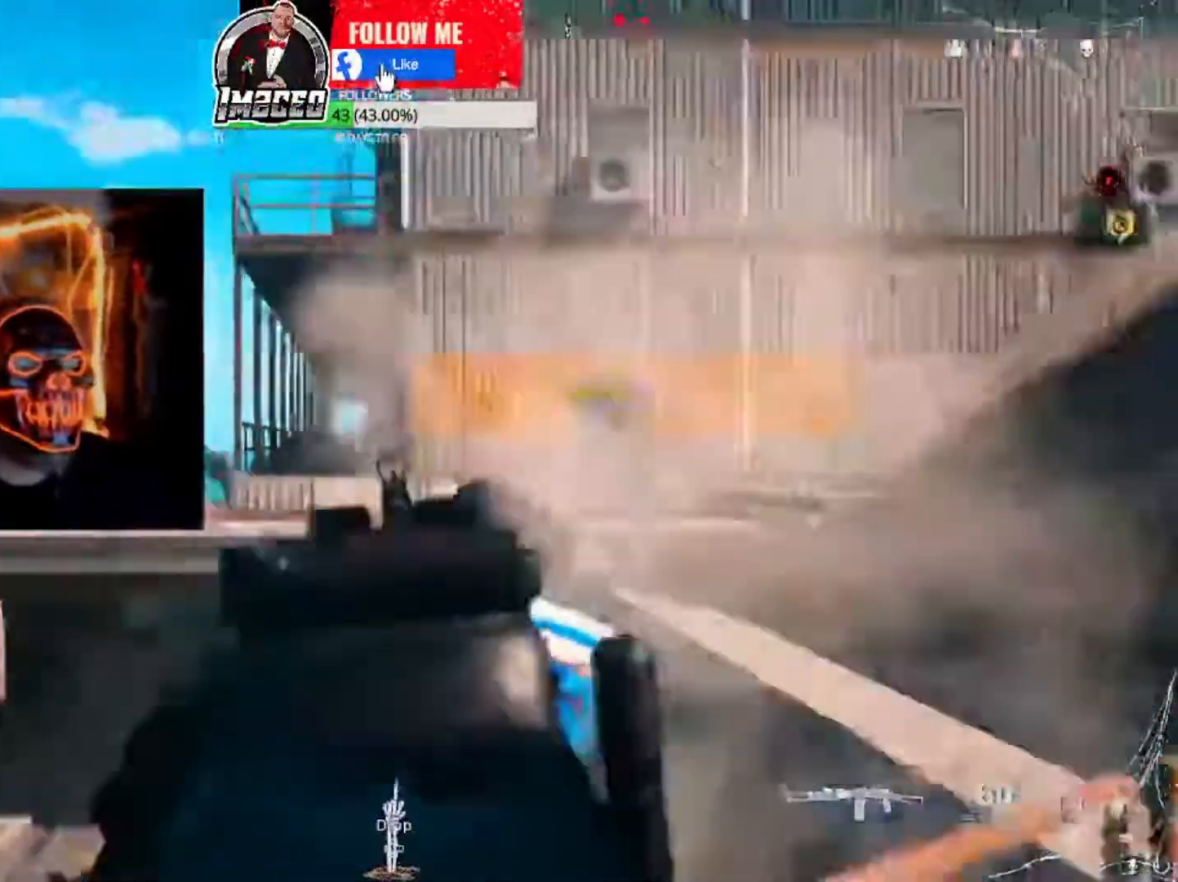
{"buttons": [], "left_stick": "up-right", "right_stick": "center", "events": [[34, "left_stick", "right"], [100, "left_stick", "up-right"], [134, "L3", "down"], [234, "L3", "up"], [234, "right_stick", "center"], [300, "L3", "down"], [501, "L3", "up"]]}